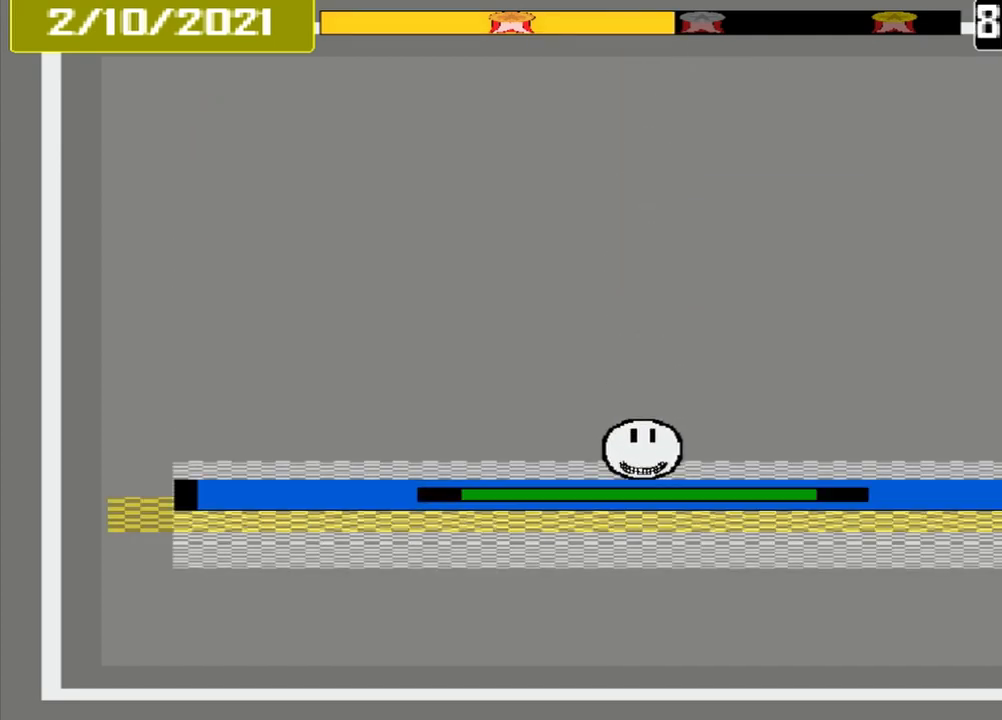
Gameplay with a controller (PlayStation layout); each line is a JSON object with the inputs held at the frame after it. "events" lists button and stick changes between this image and that frame as [ms after this image, input, new state], when the widget could be followed in between. Not read: L2 L3 R2 R3 left_stick right_stick.
{"buttons": [], "events": [[83, "CROSS", "up"]]}
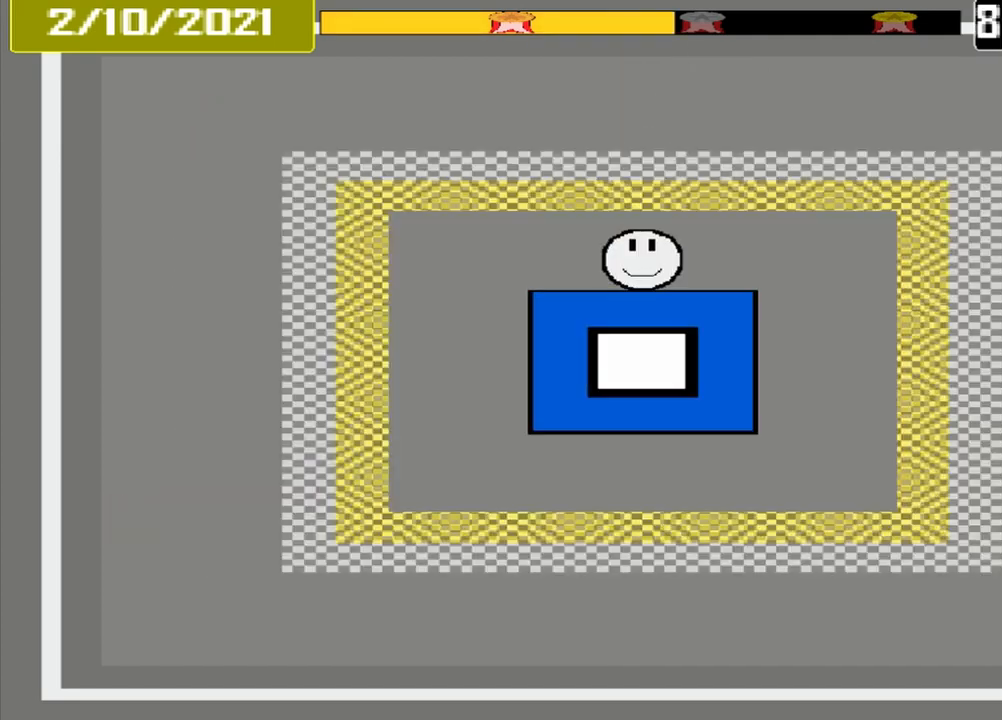
{"buttons": [], "events": []}
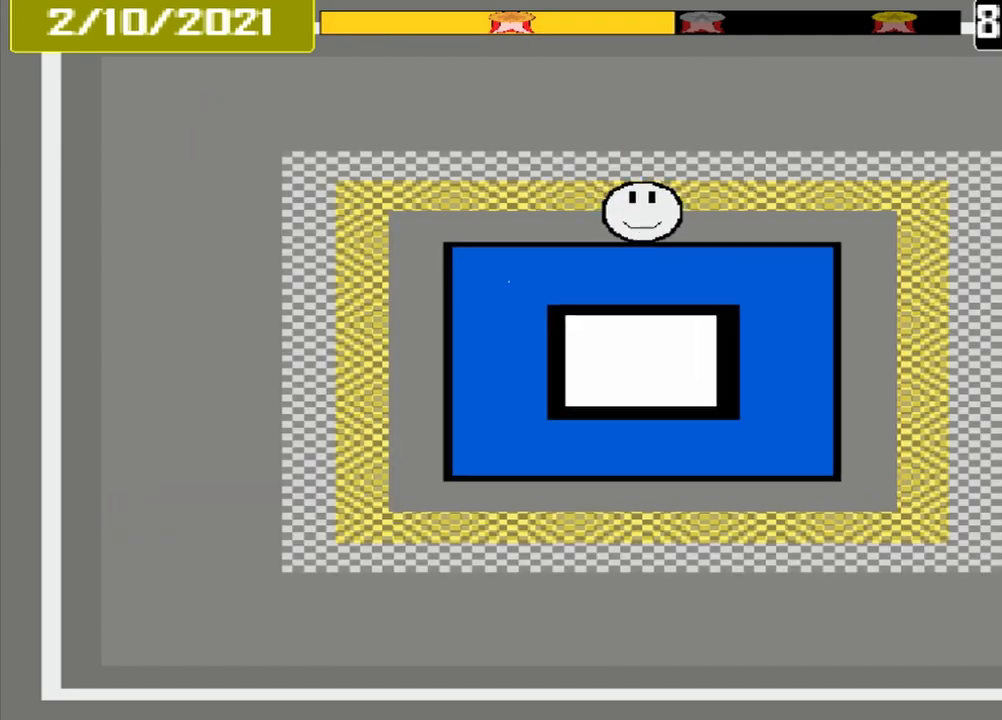
{"buttons": [], "events": []}
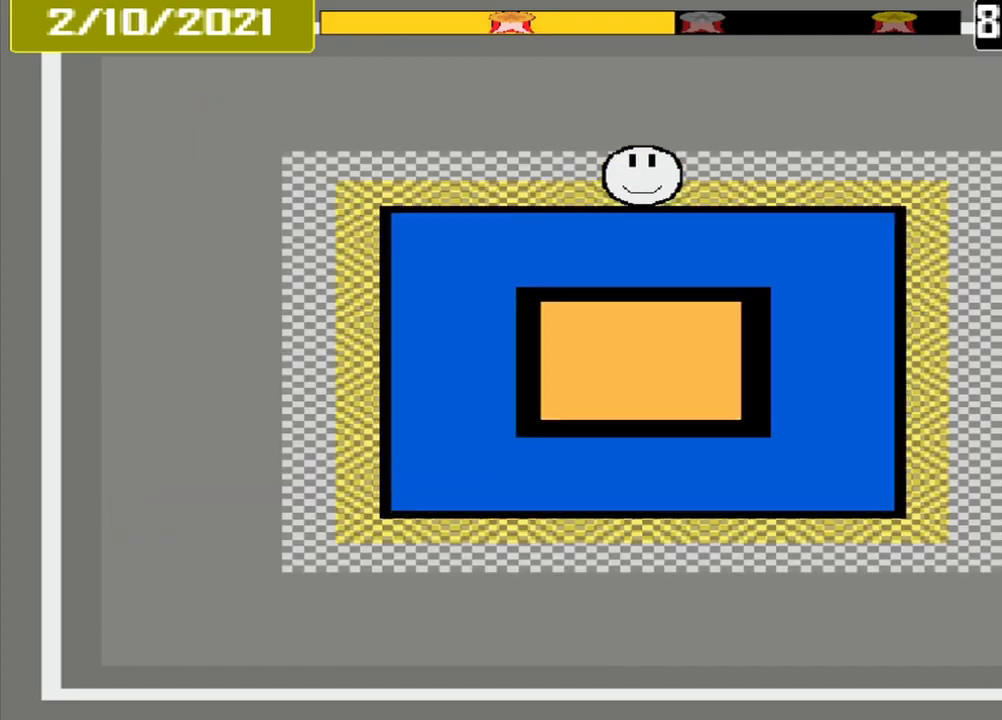
{"buttons": ["DPAD_DOWN", "DPAD_LEFT"], "events": [[167, "CROSS", "down"], [333, "CROSS", "up"], [500, "DPAD_DOWN", "down"], [500, "DPAD_LEFT", "down"]]}
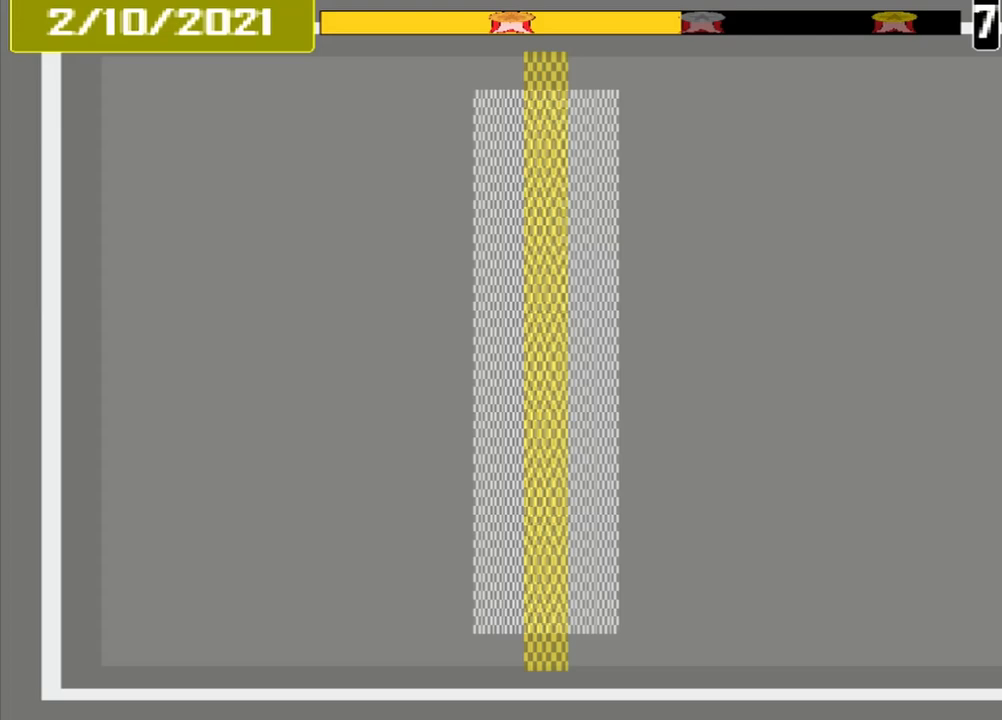
{"buttons": [], "events": [[83, "DPAD_DOWN", "up"], [83, "DPAD_LEFT", "up"]]}
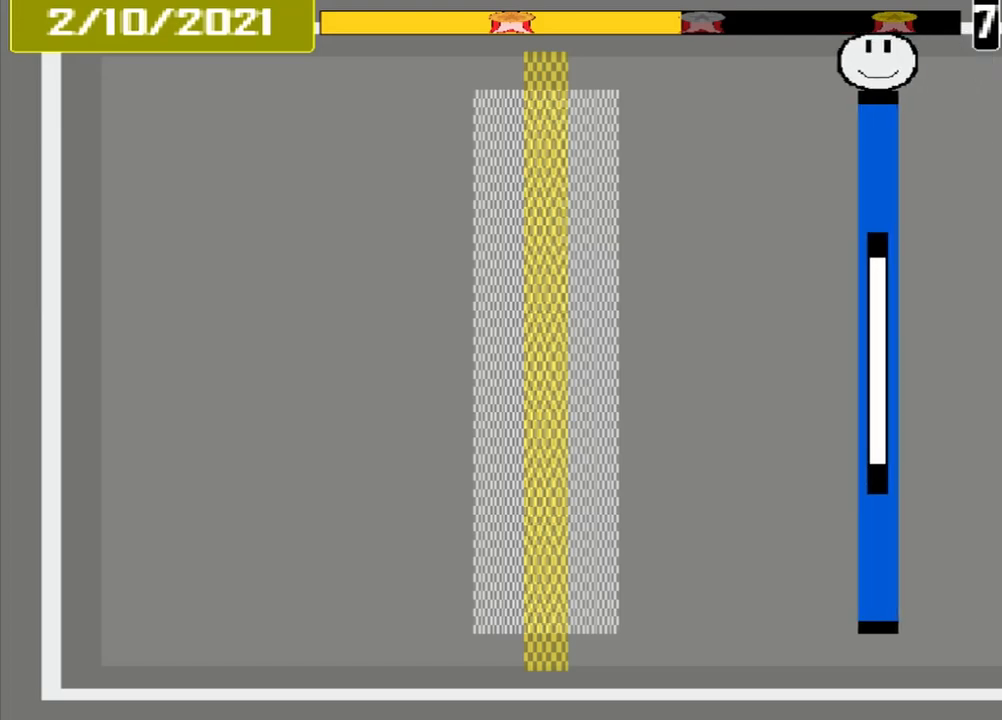
{"buttons": [], "events": []}
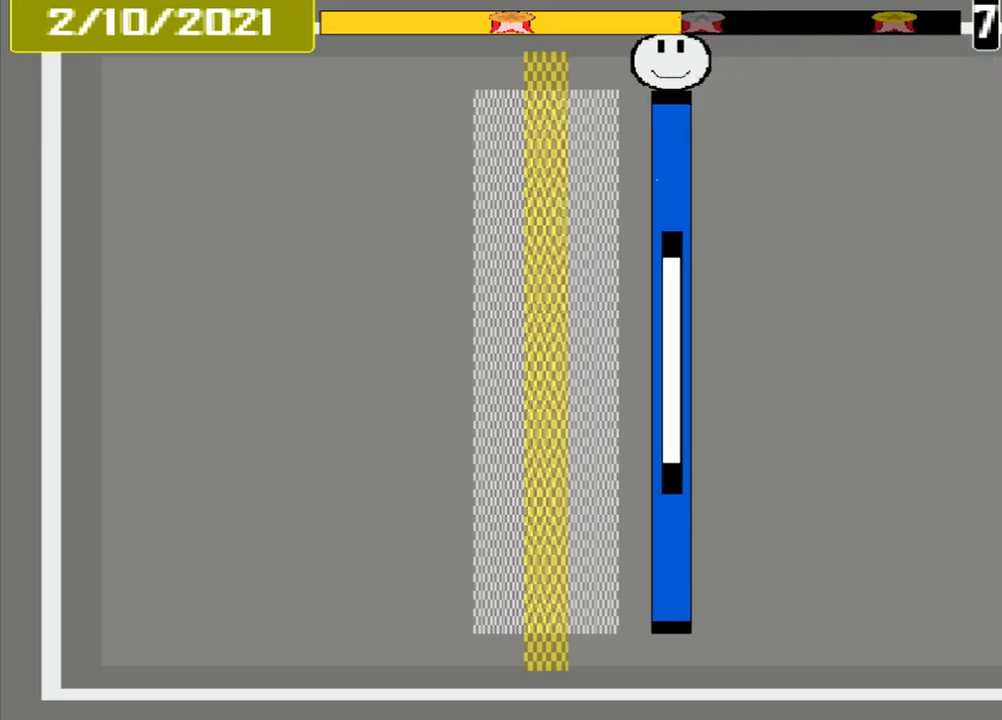
{"buttons": ["CROSS"], "events": [[417, "CROSS", "down"]]}
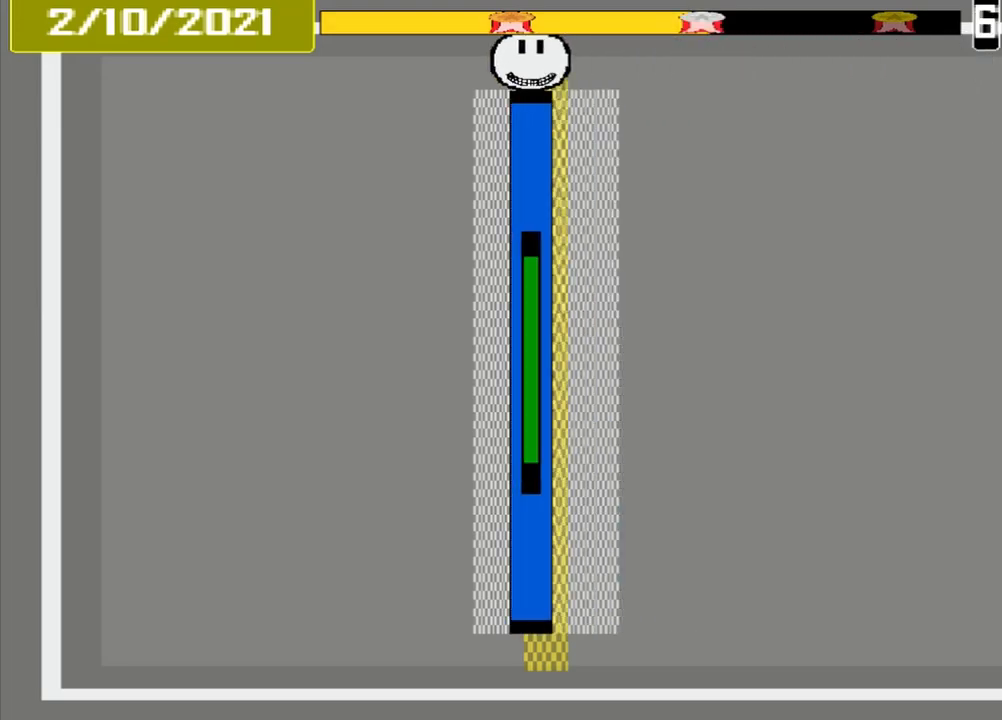
{"buttons": [], "events": [[83, "CROSS", "up"]]}
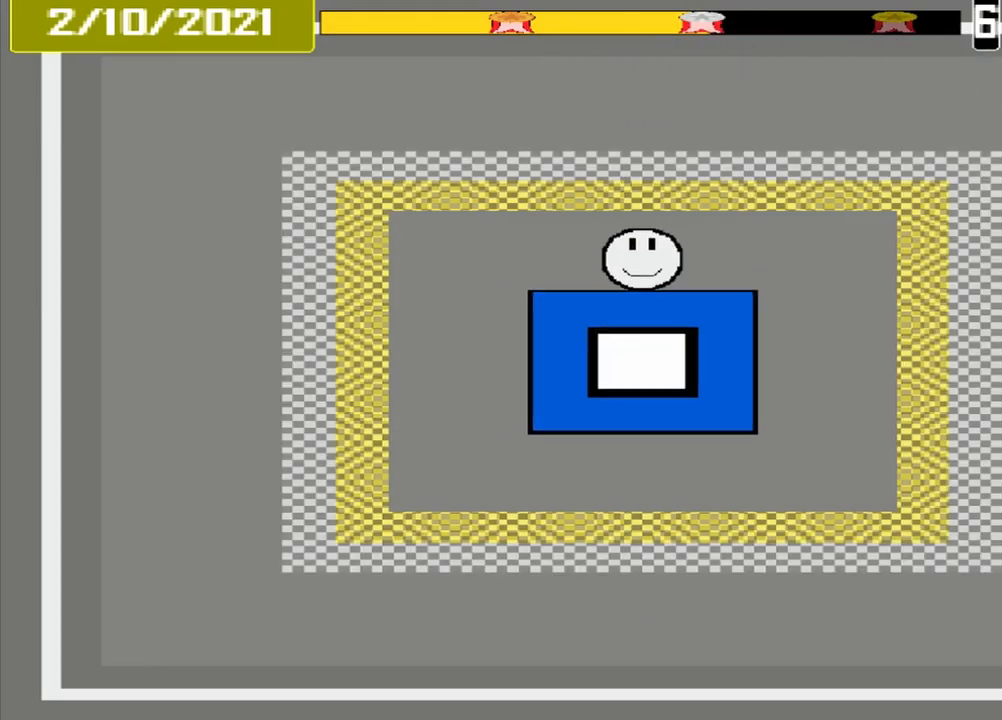
{"buttons": [], "events": []}
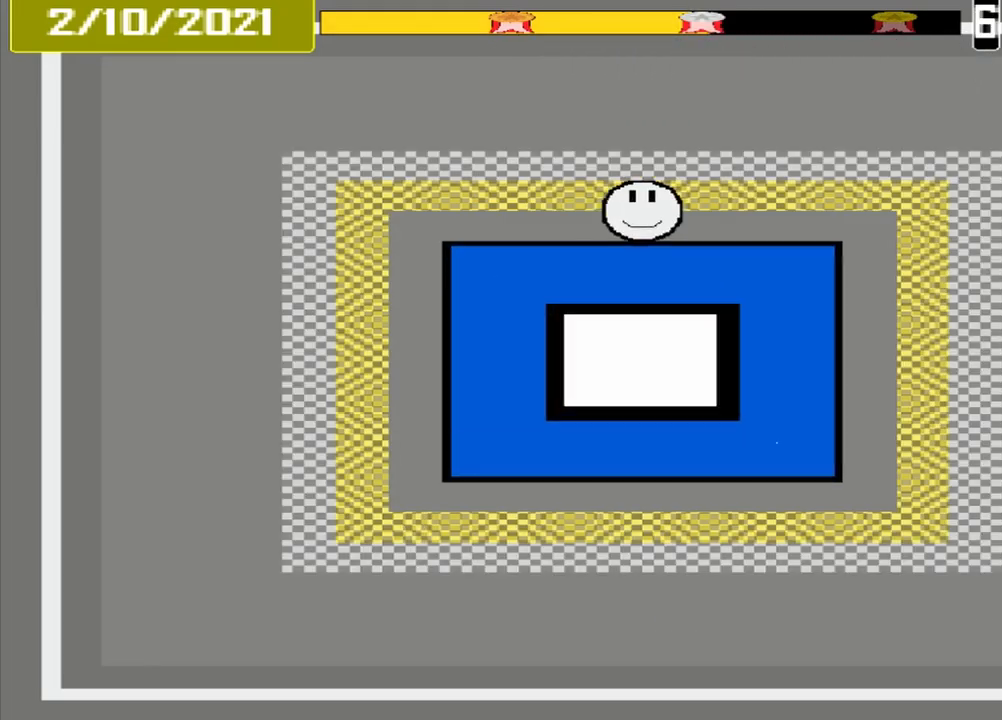
{"buttons": ["CROSS"], "events": [[417, "CROSS", "down"]]}
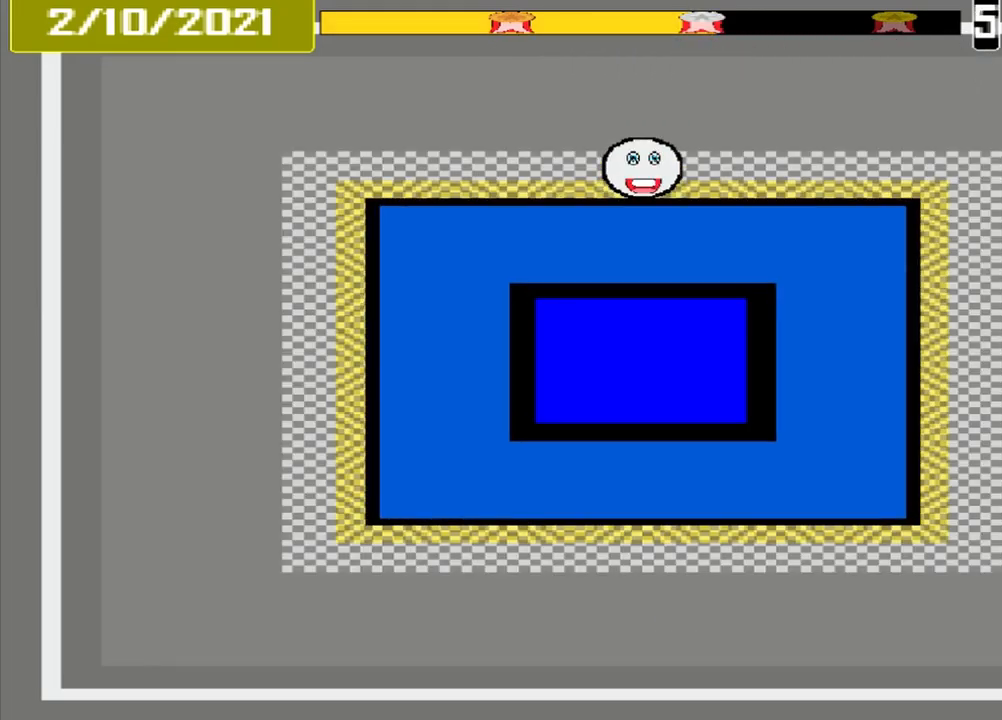
{"buttons": [], "events": [[83, "CROSS", "up"], [208, "DPAD_DOWN", "down"], [375, "DPAD_DOWN", "up"]]}
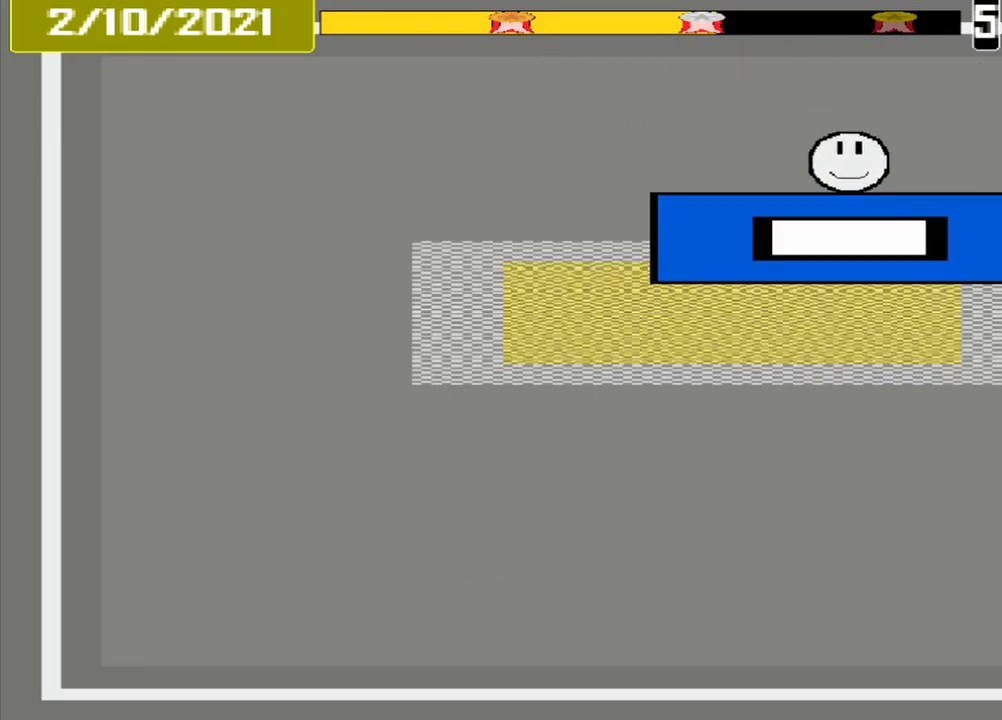
{"buttons": ["CROSS"], "events": [[375, "CROSS", "down"]]}
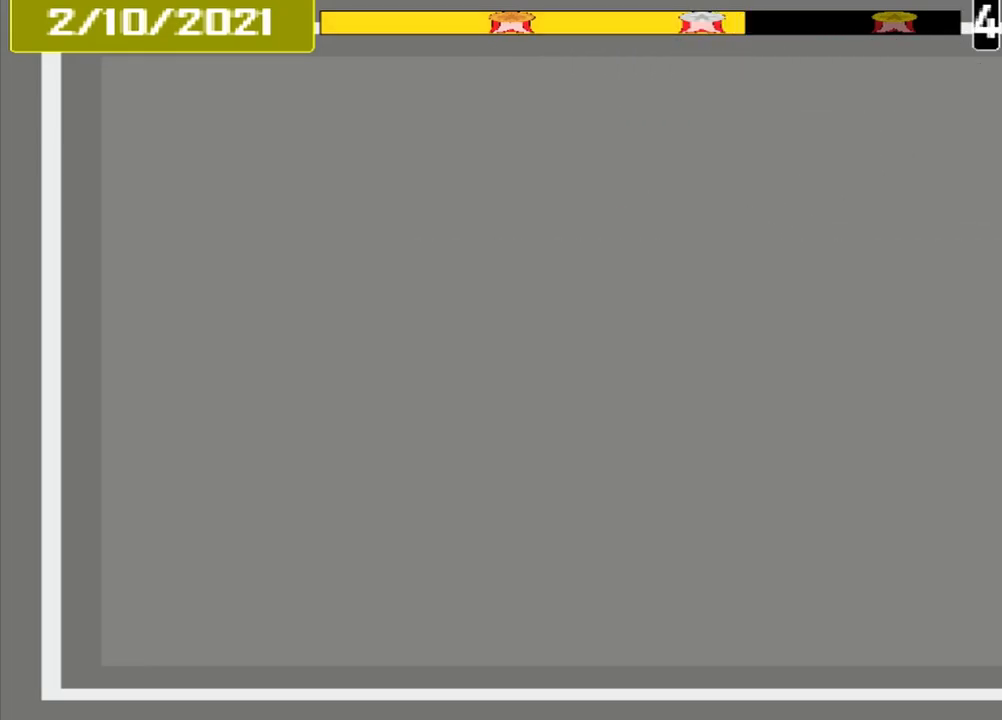
{"buttons": [], "events": [[42, "CROSS", "up"]]}
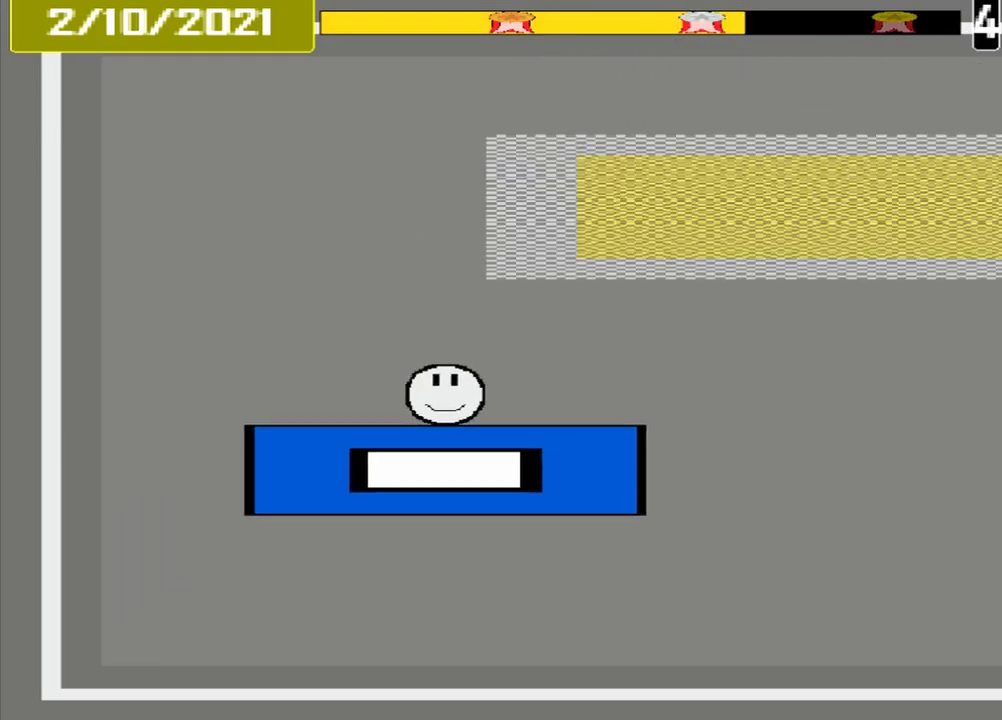
{"buttons": [], "events": []}
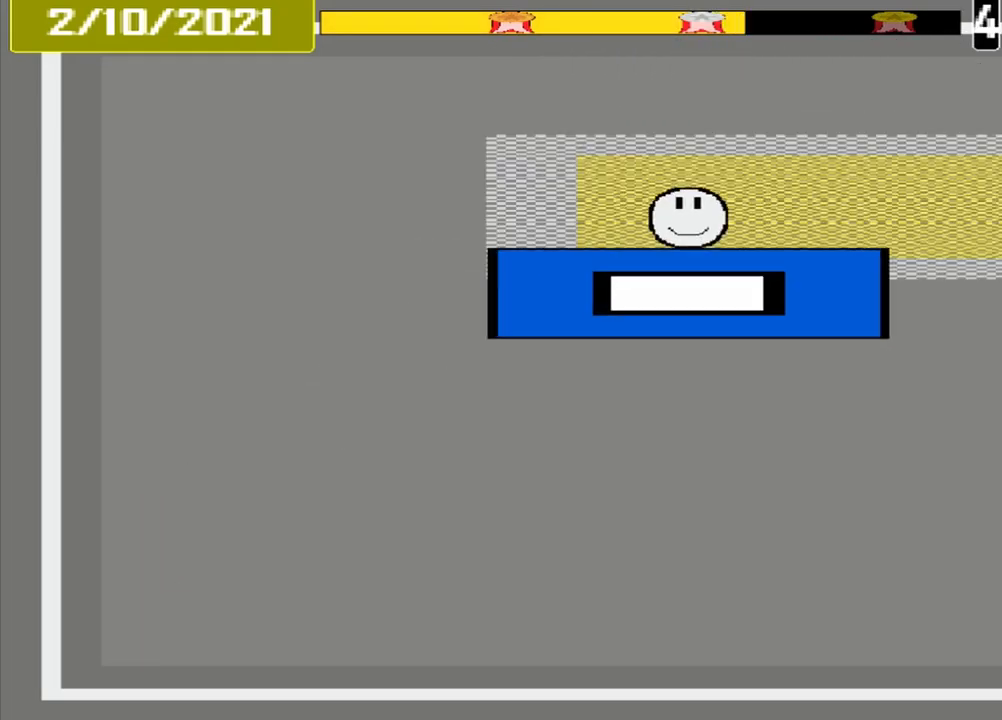
{"buttons": ["CROSS"], "events": [[375, "CROSS", "down"]]}
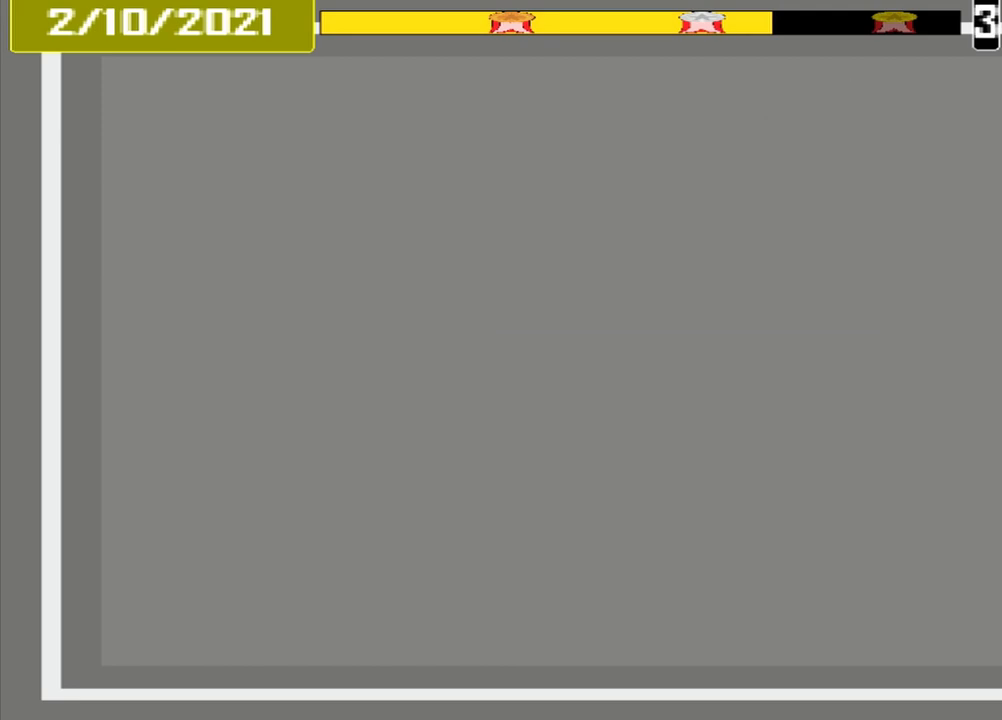
{"buttons": [], "events": [[42, "CROSS", "up"]]}
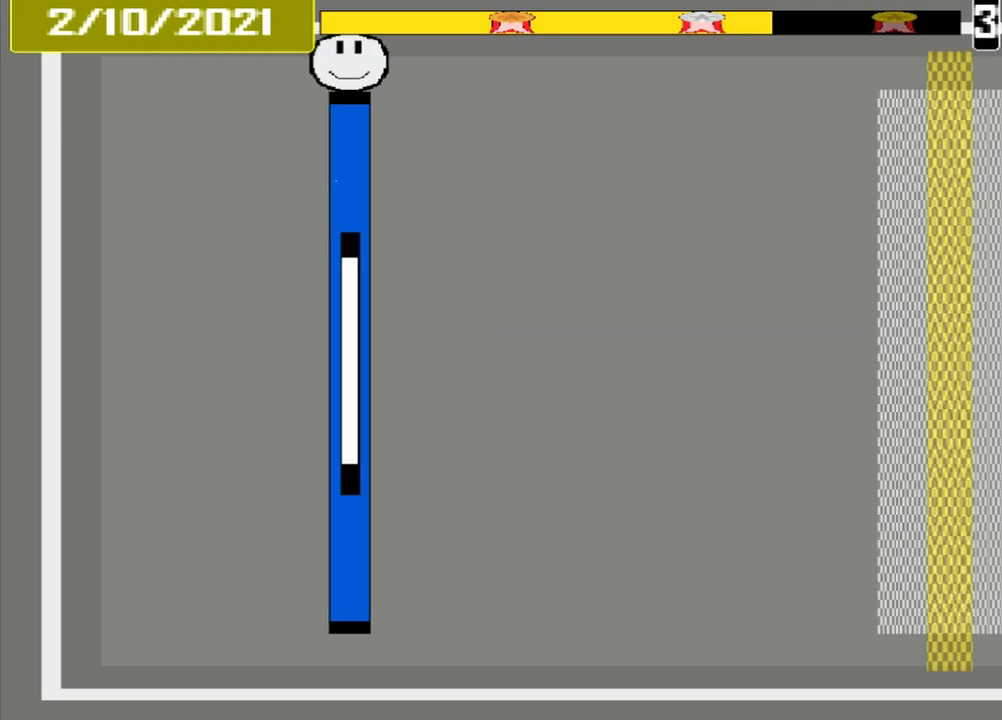
{"buttons": [], "events": []}
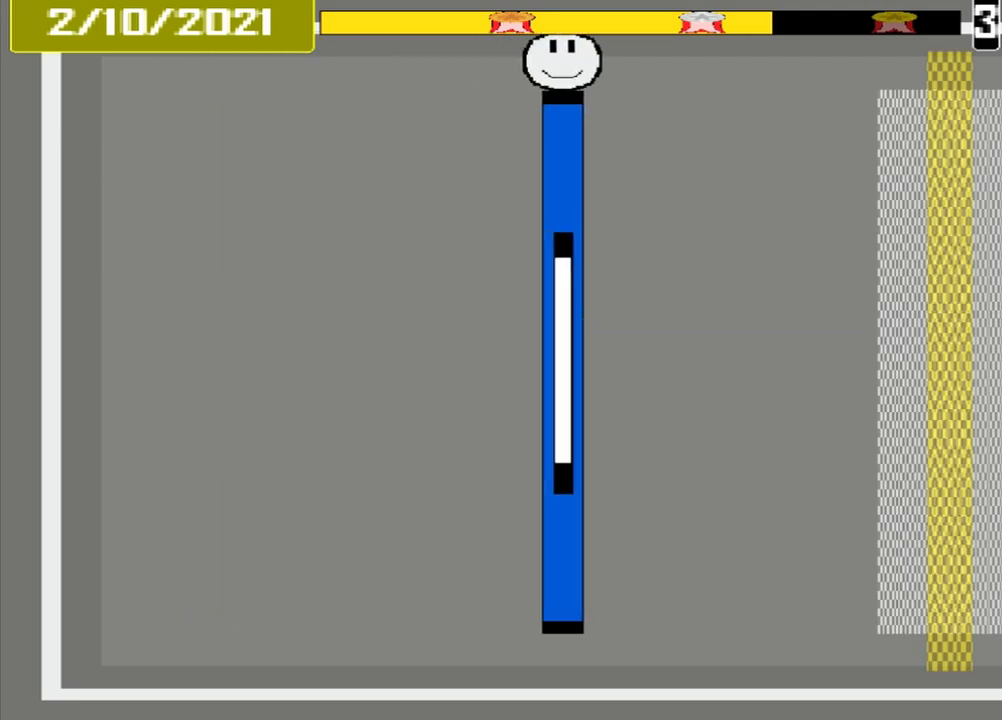
{"buttons": [], "events": []}
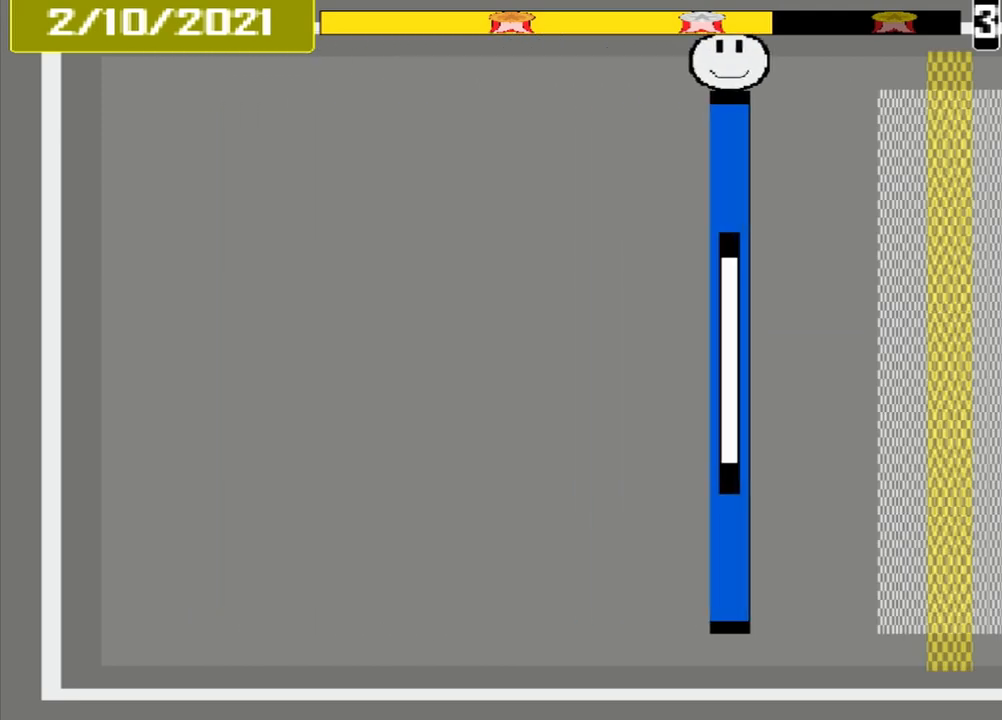
{"buttons": [], "events": []}
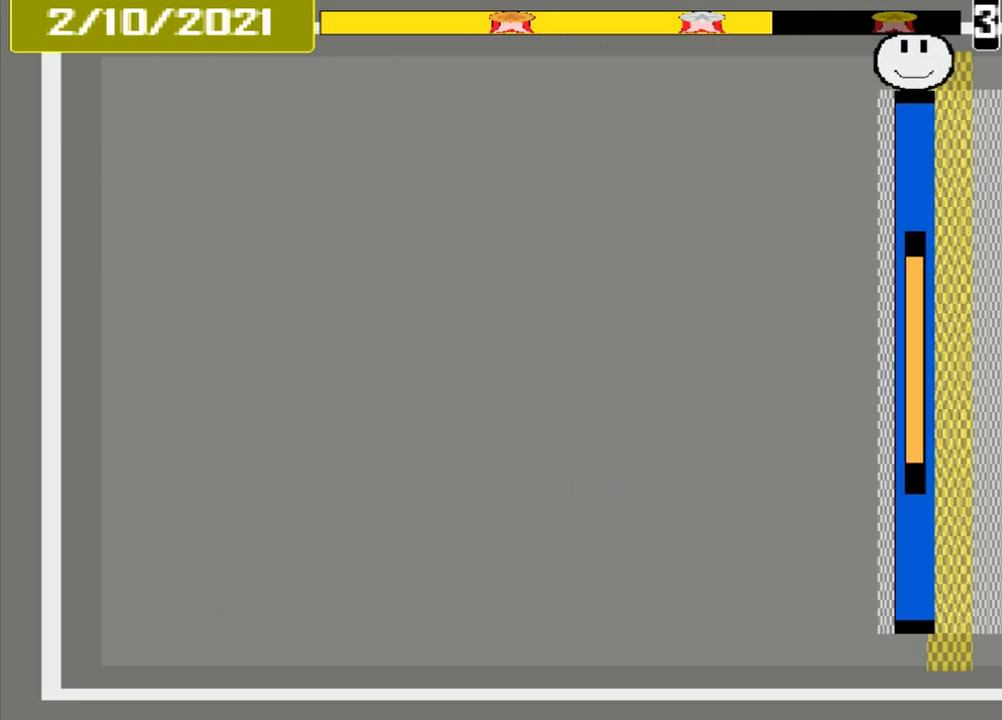
{"buttons": [], "events": [[83, "CROSS", "down"], [250, "CROSS", "up"], [250, "L1", "down"], [333, "L1", "up"]]}
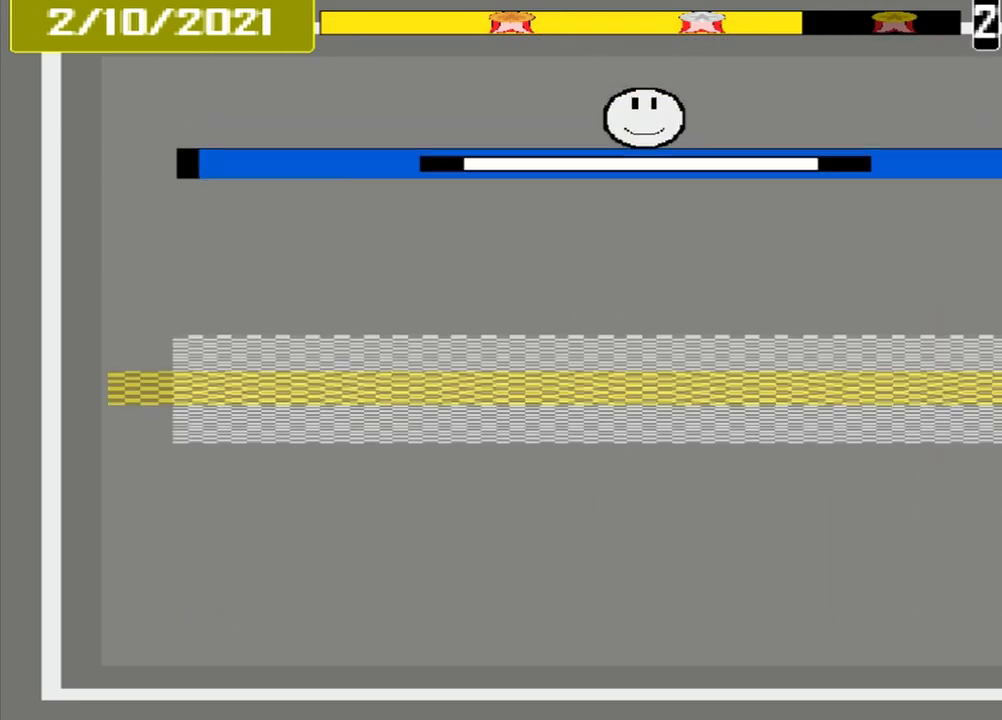
{"buttons": [], "events": []}
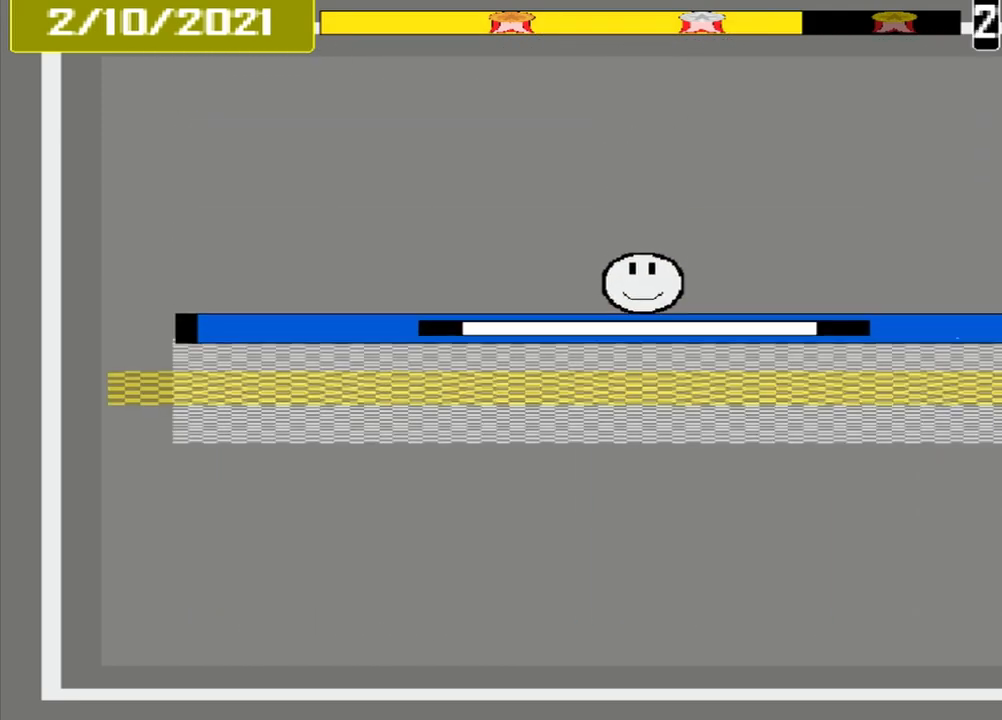
{"buttons": [], "events": [[83, "CROSS", "down"], [292, "CROSS", "up"]]}
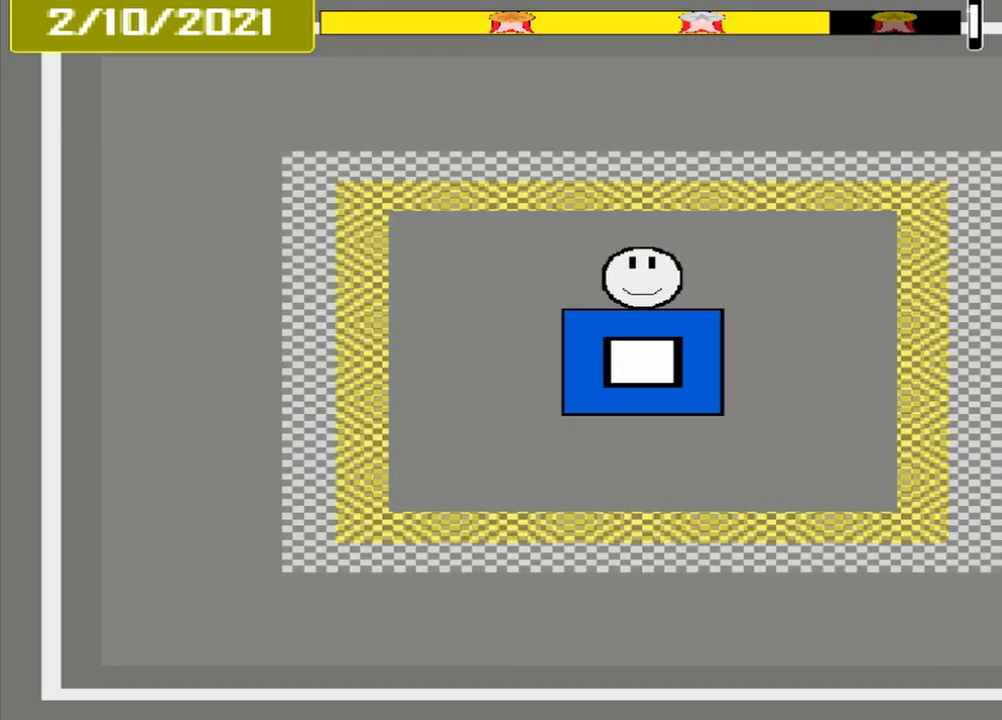
{"buttons": [], "events": []}
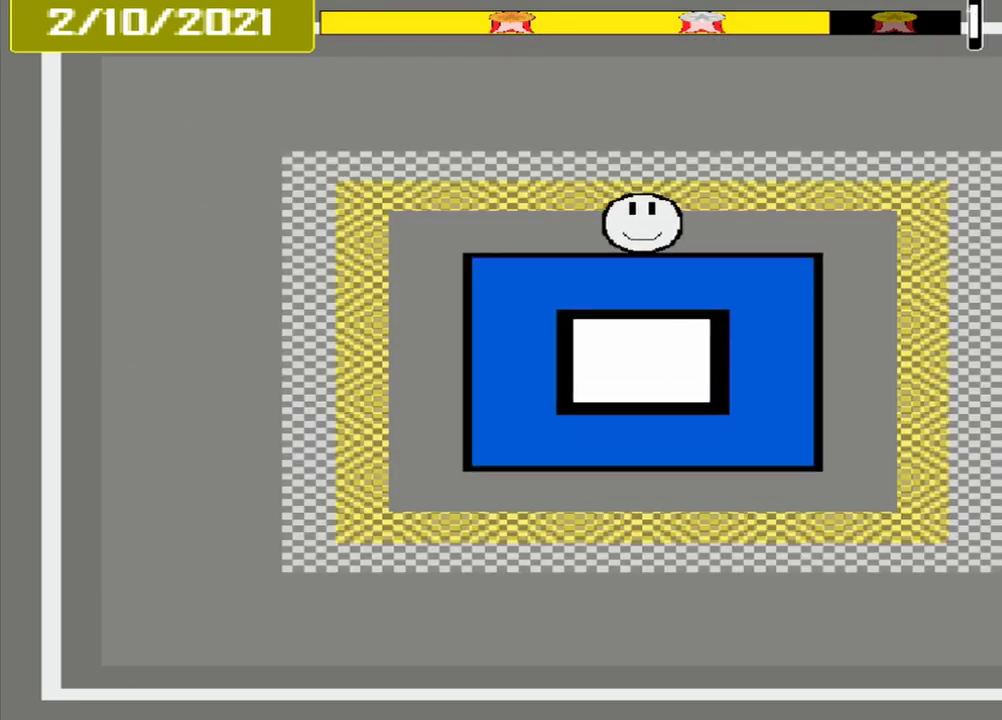
{"buttons": ["CROSS"], "events": [[500, "CROSS", "down"]]}
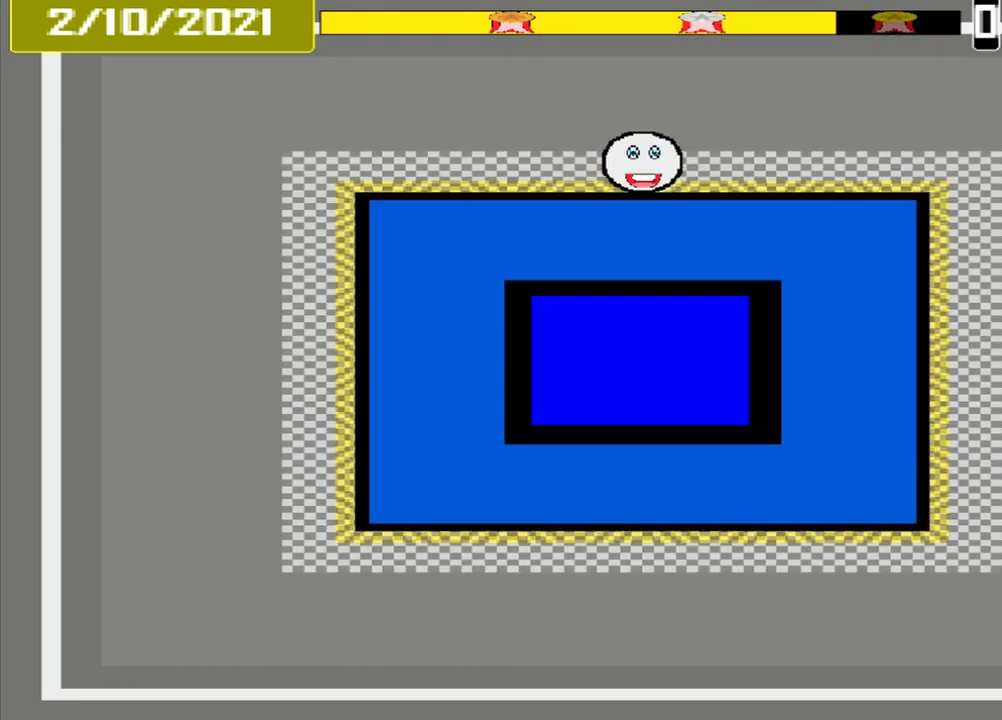
{"buttons": ["CROSS"], "events": []}
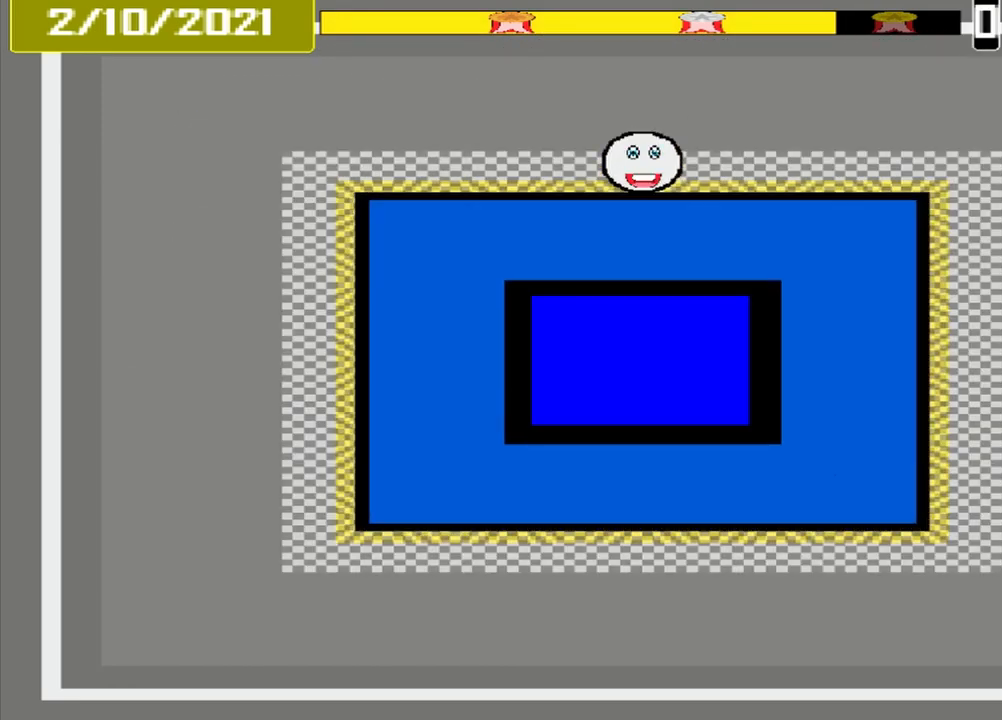
{"buttons": ["CROSS"], "events": []}